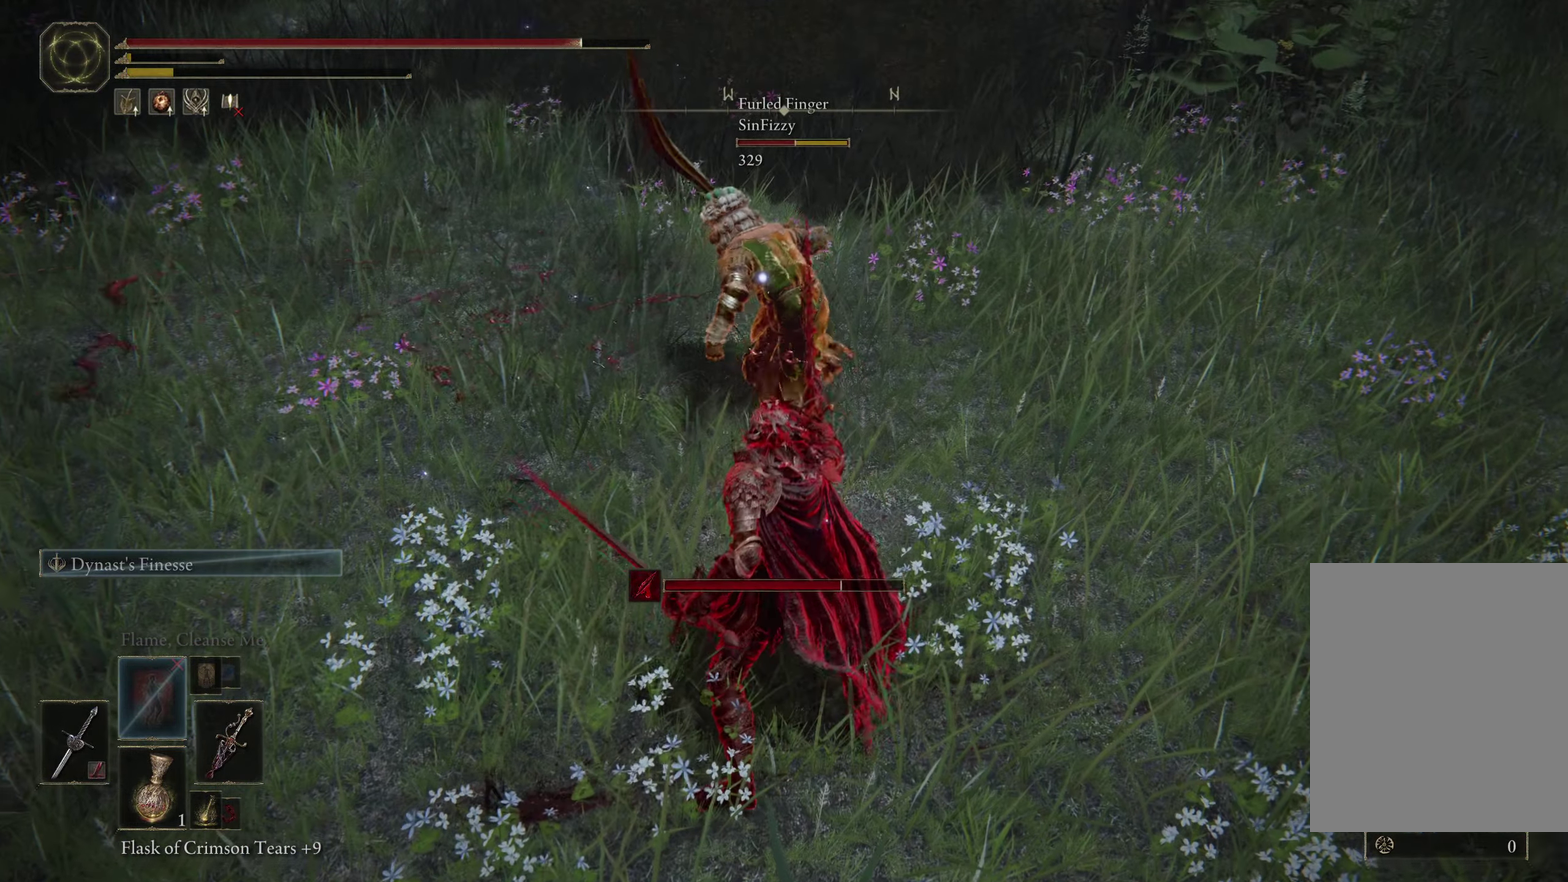
Gameplay with a controller (Xbox layout); each line is a JSON object with the inputs held at the frame after it (dt_ms = milliseconds from this image to that frame). "events" lists button and stick changes between this image and that frame as [ms after this image, input, new state], when the widget could be followed in between.
{"dt_ms": 401, "buttons": [], "left_stick": "up", "right_stick": "center", "events": []}
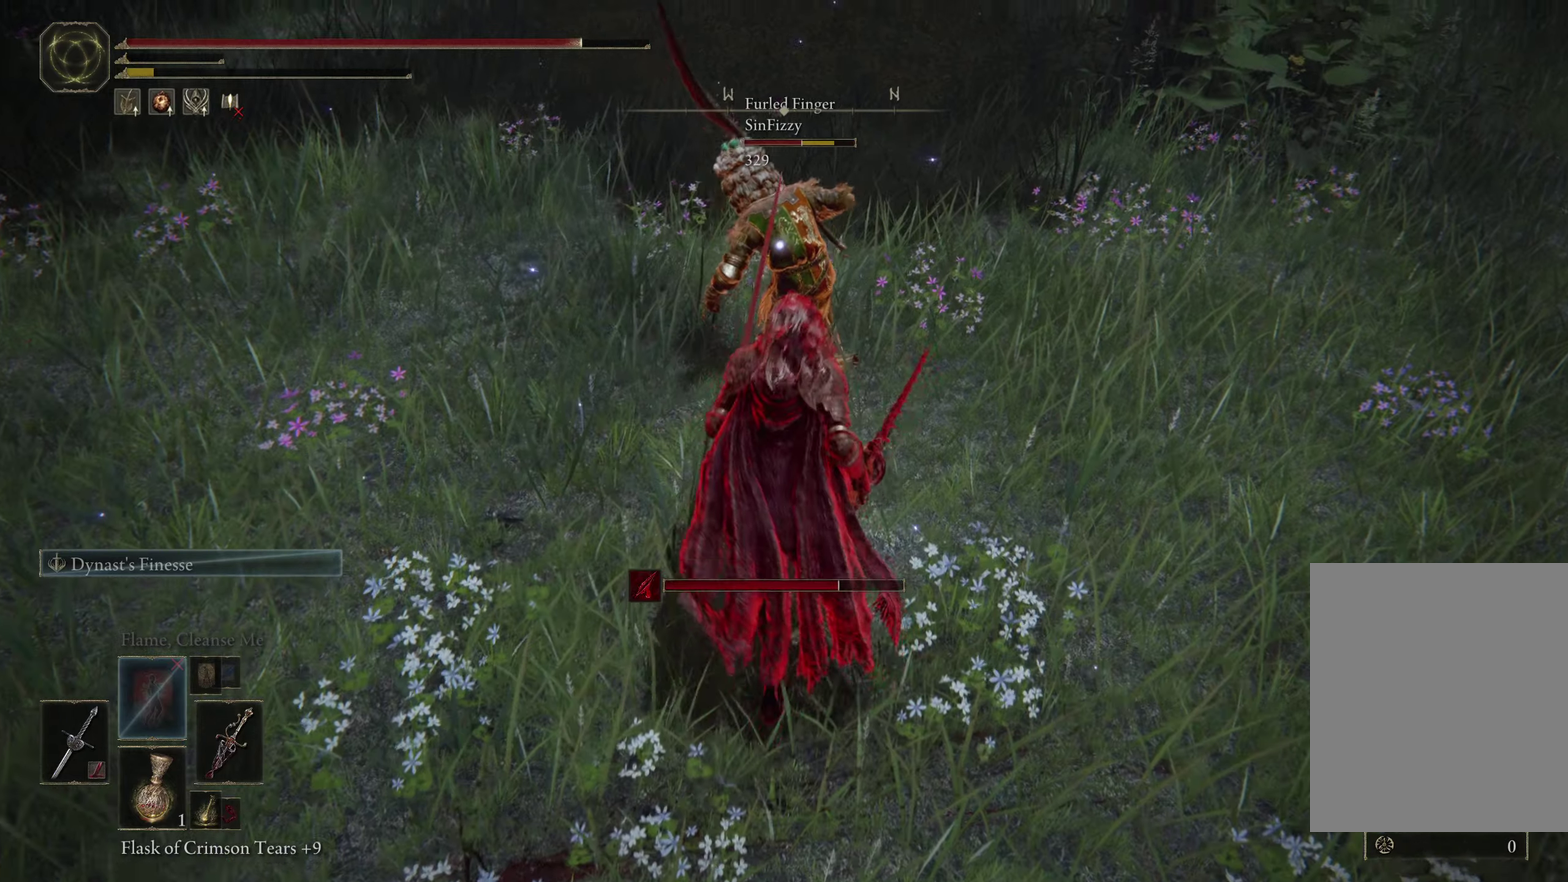
{"dt_ms": 400, "buttons": [], "left_stick": "down", "right_stick": "center", "events": [[183, "left_stick", "right"], [233, "left_stick", "down-right"], [316, "left_stick", "down"]]}
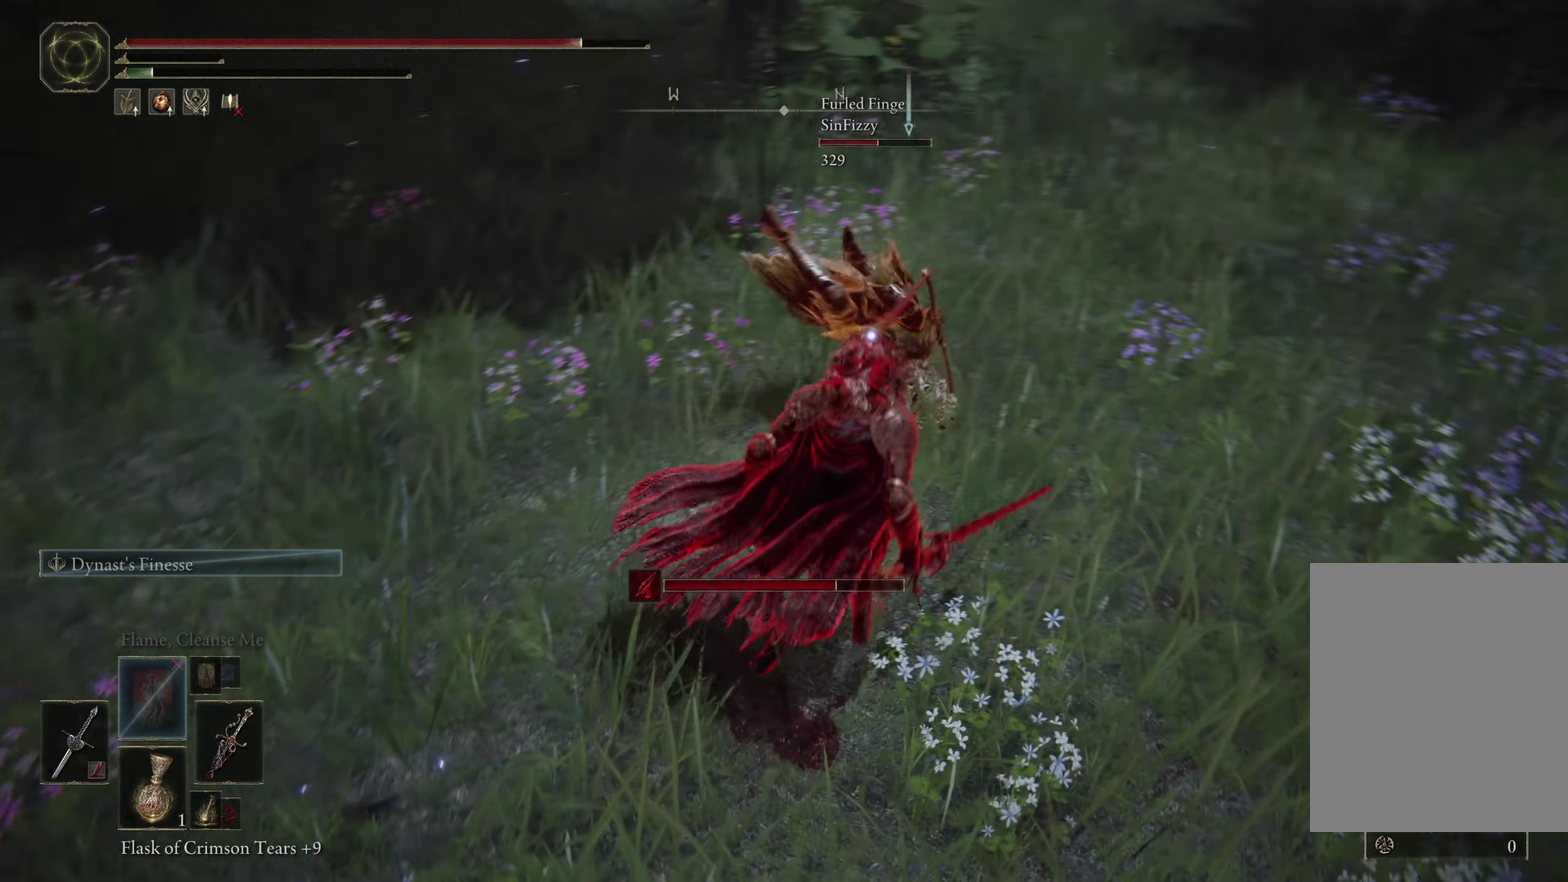
{"dt_ms": 400, "buttons": [], "left_stick": "down", "right_stick": "center", "events": [[116, "left_stick", "down-left"], [266, "left_stick", "down"]]}
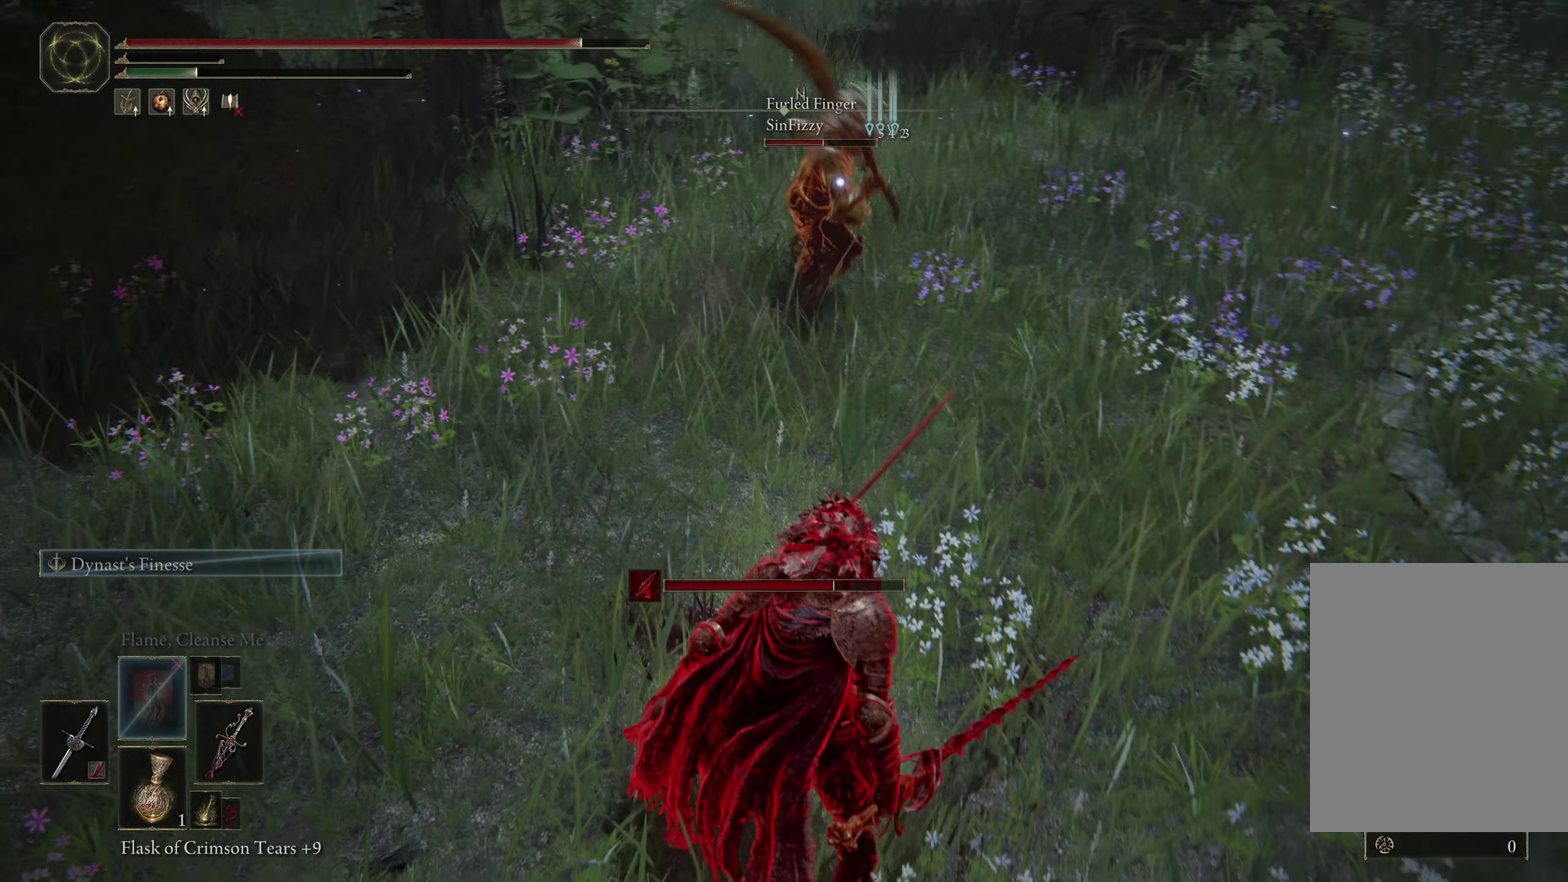
{"dt_ms": 400, "buttons": [], "left_stick": "down-right", "right_stick": "center", "events": [[33, "left_stick", "down-right"]]}
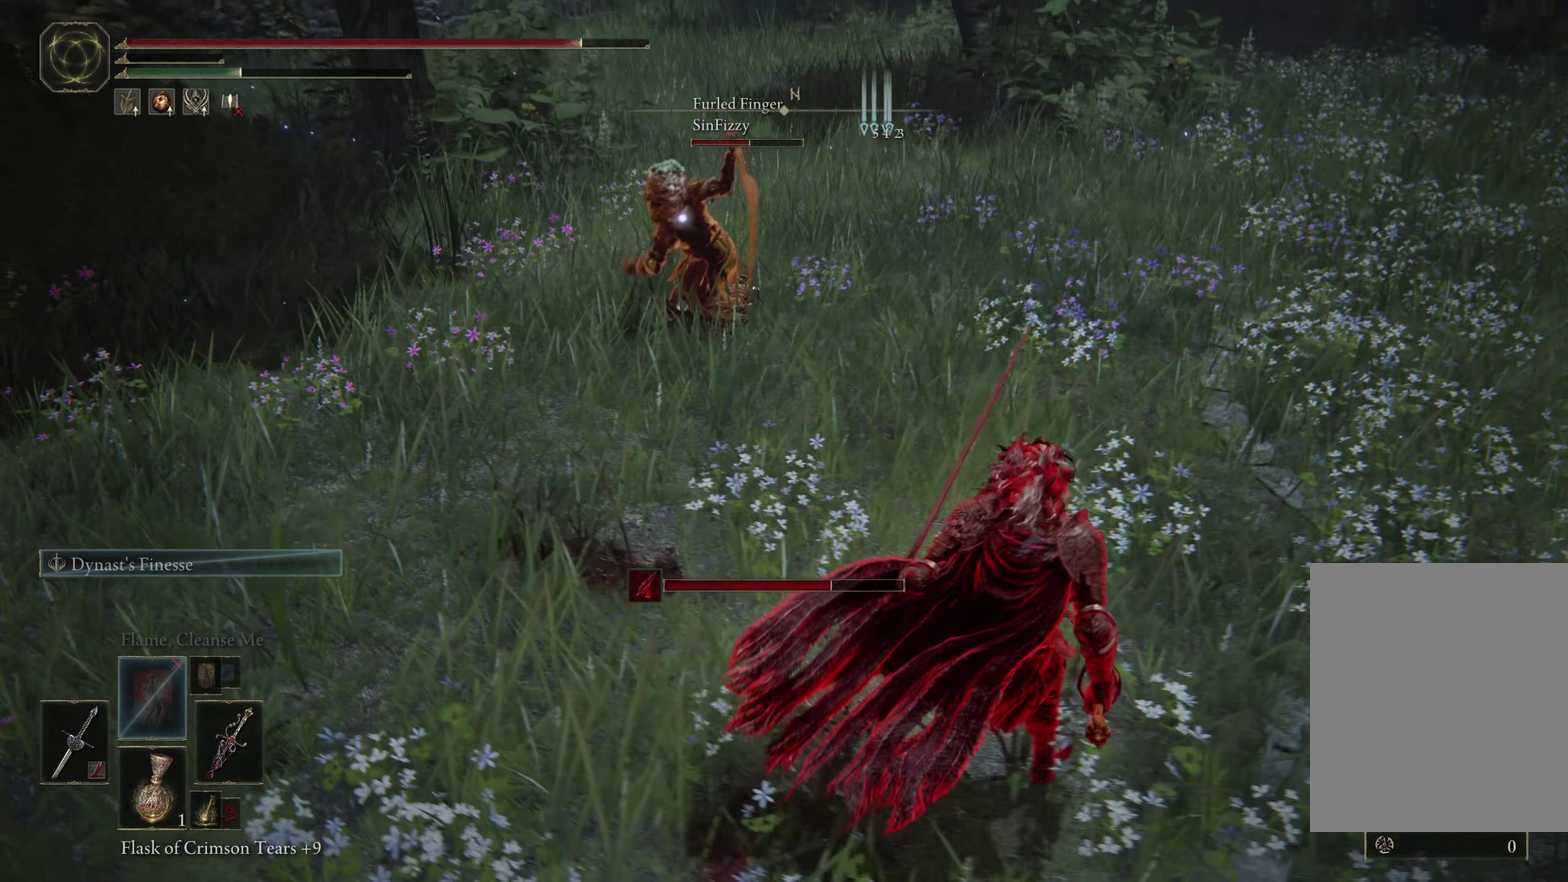
{"dt_ms": 400, "buttons": ["Y", "R1", "DPAD_UP"], "left_stick": "down-right", "right_stick": "center", "events": [[66, "Y", "down"], [300, "R1", "down"], [383, "DPAD_UP", "down"]]}
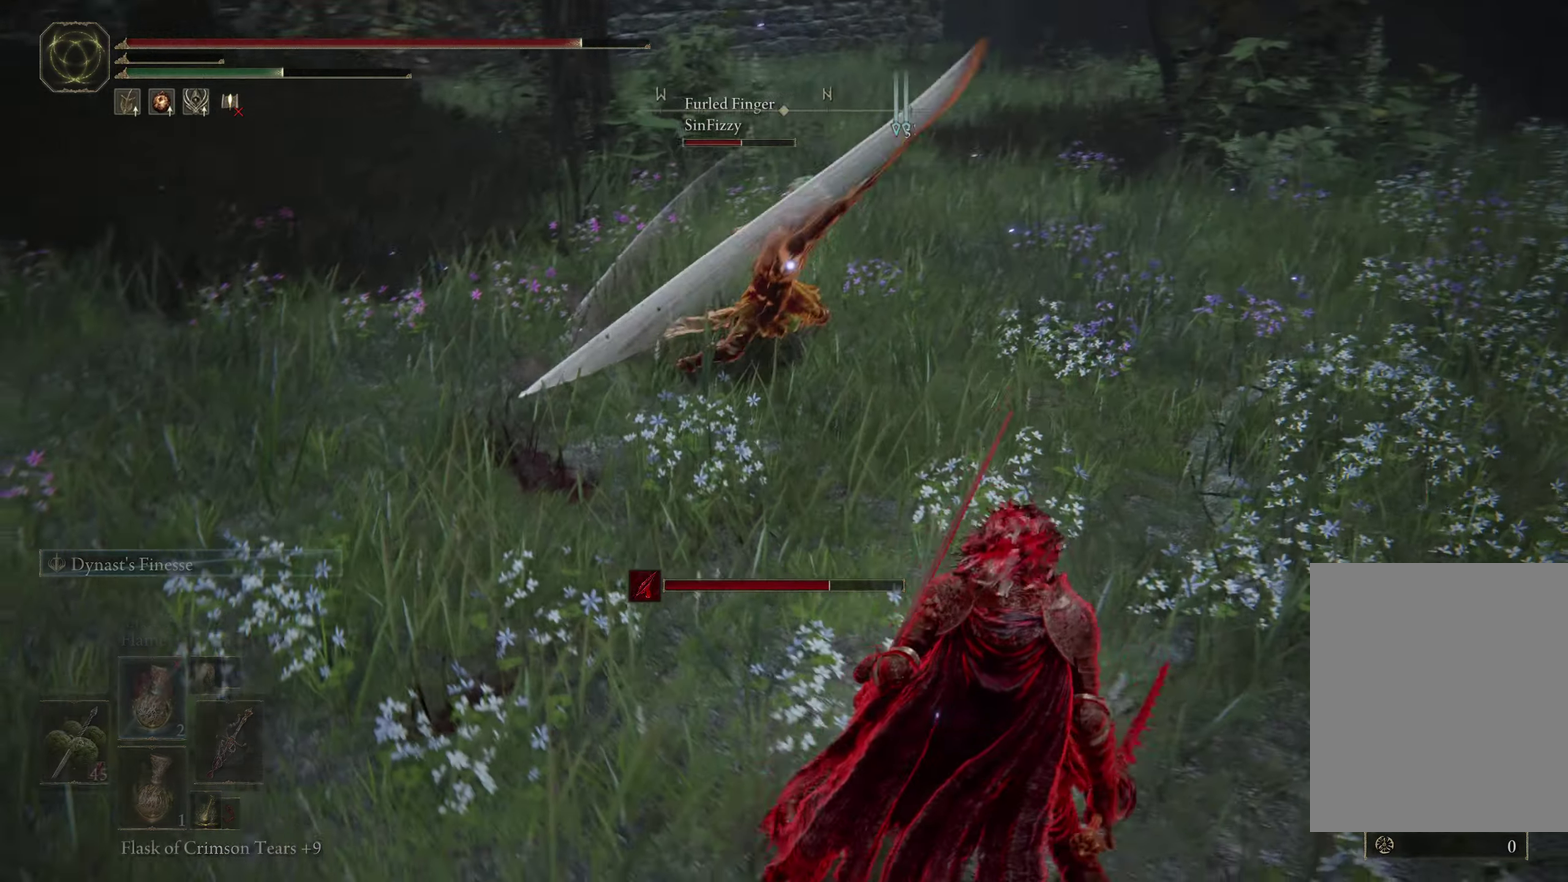
{"dt_ms": 500, "buttons": ["R1", "R3"], "left_stick": "down", "right_stick": "left"}
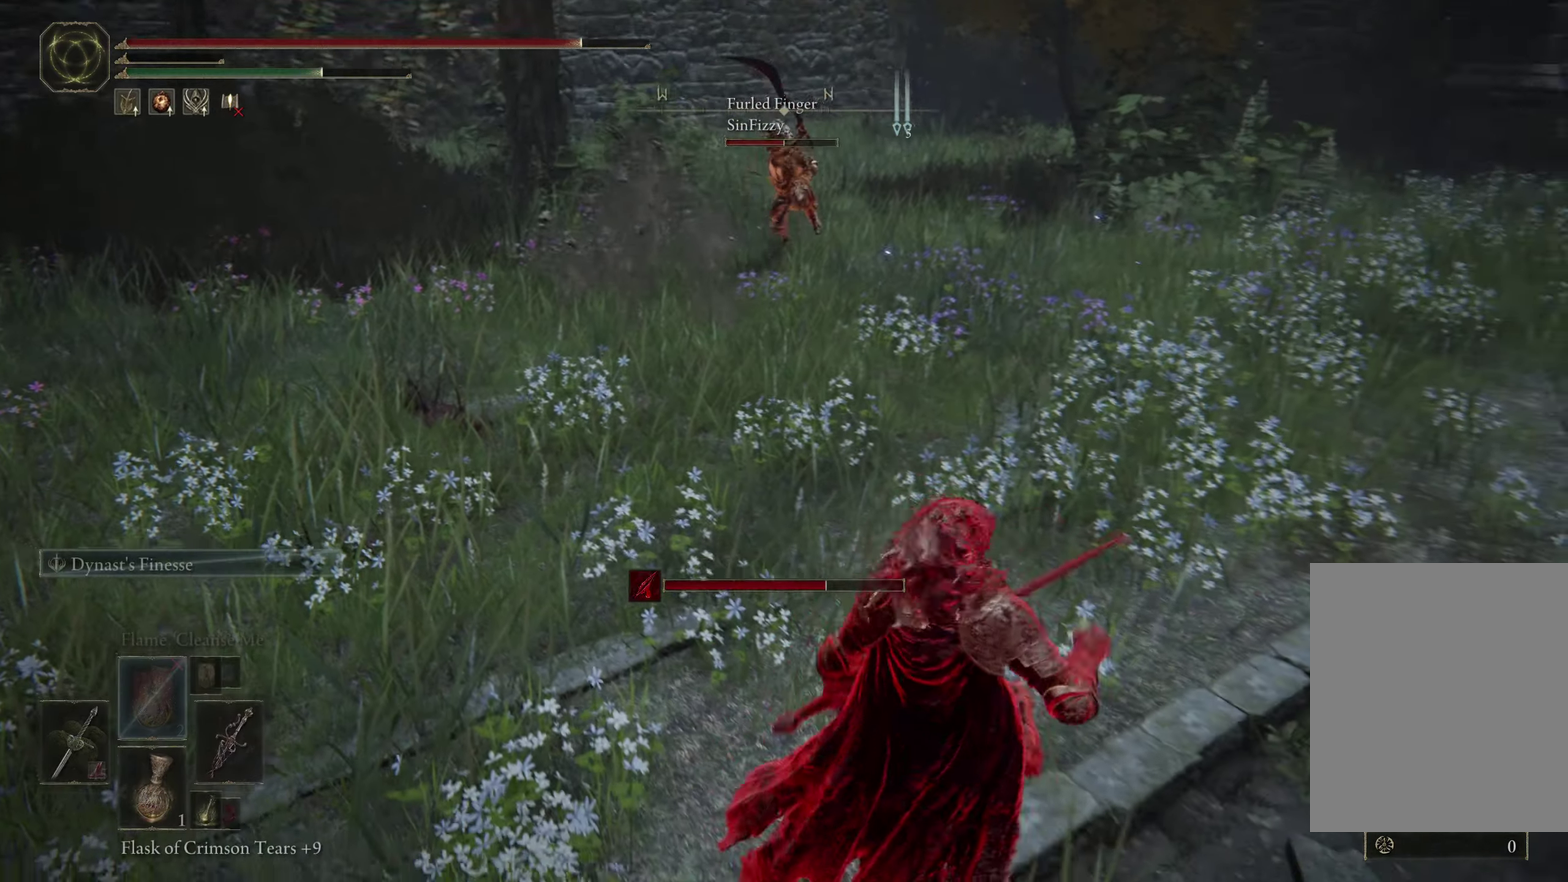
{"dt_ms": 400, "buttons": [], "left_stick": "down-left", "right_stick": "center"}
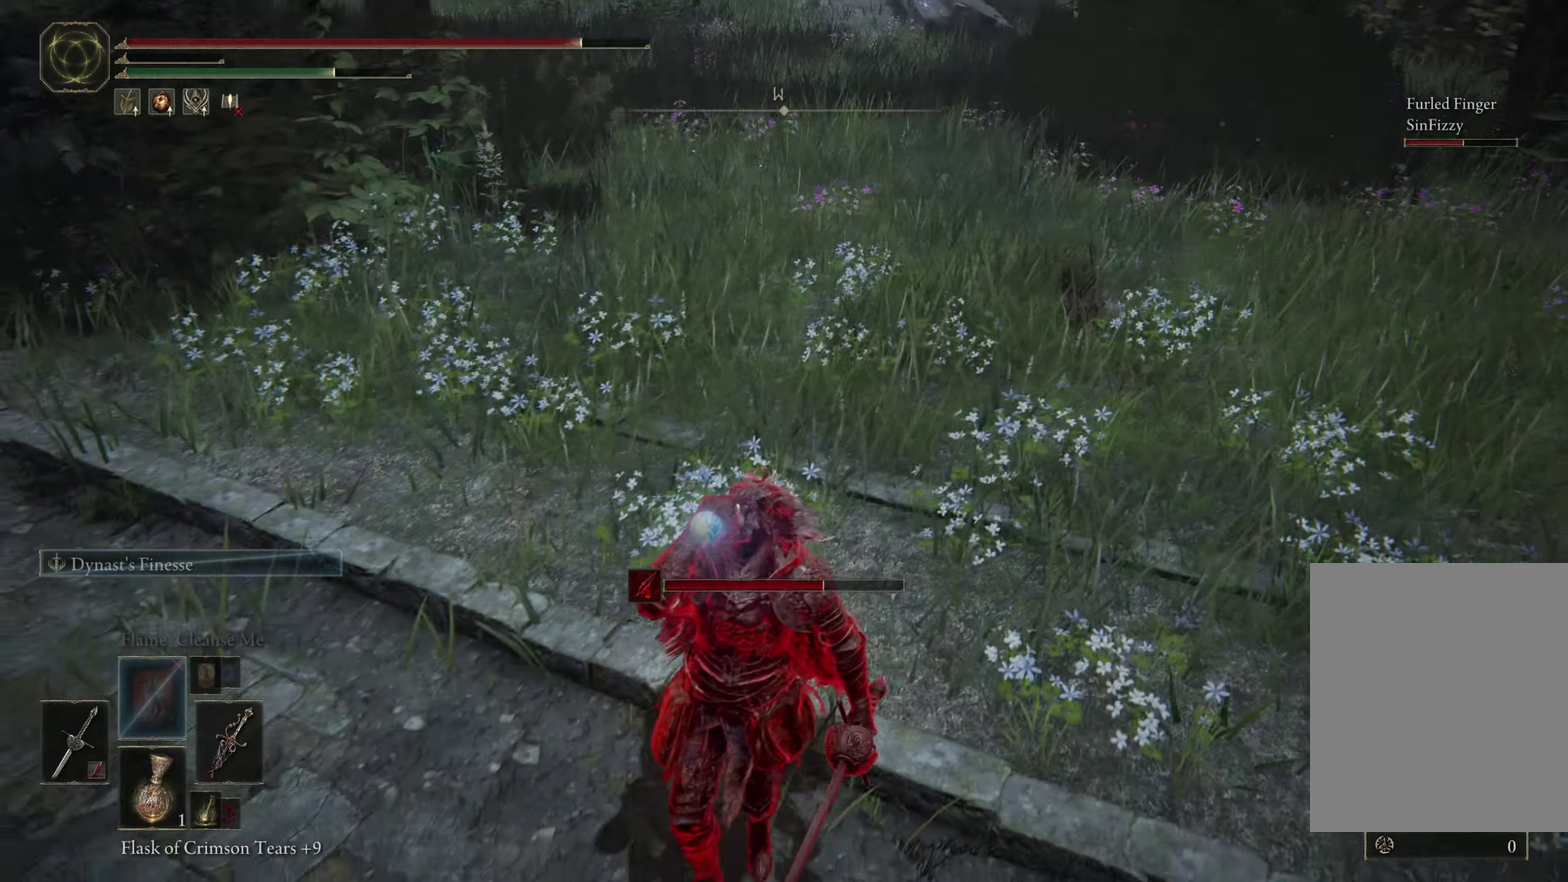
{"dt_ms": 400, "buttons": [], "left_stick": "down-left", "right_stick": "center", "events": [[250, "right_stick", "up-right"], [283, "R1", "down"], [383, "R1", "up"], [383, "right_stick", "center"]]}
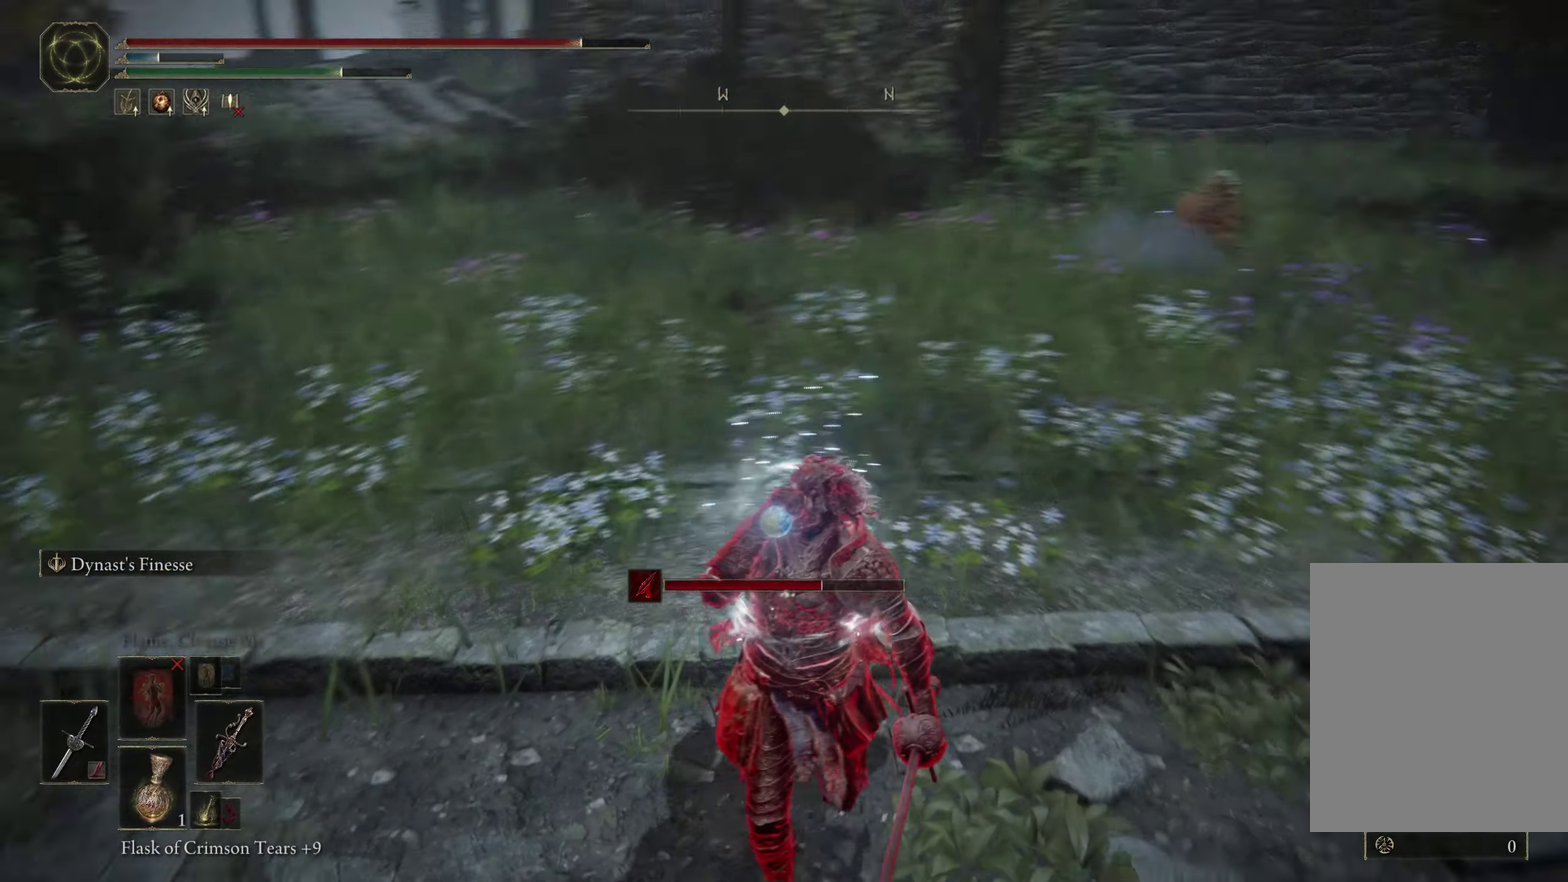
{"dt_ms": 400, "buttons": ["R1"], "left_stick": "down-right", "right_stick": "center", "events": [[16, "left_stick", "down"], [83, "R1", "down"], [216, "left_stick", "down-right"]]}
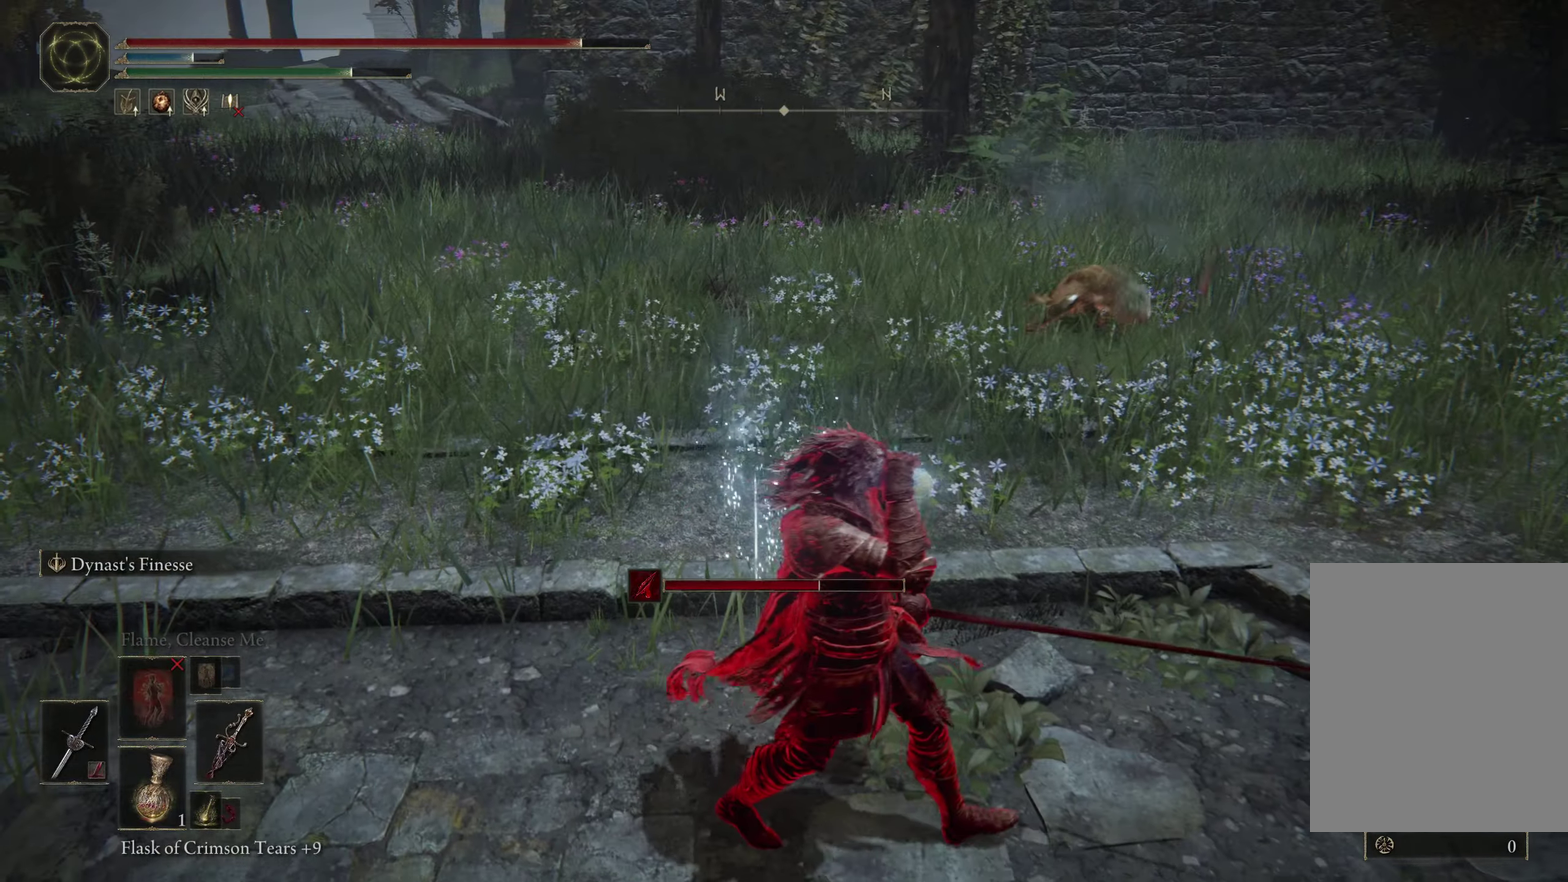
{"dt_ms": 400, "buttons": [], "left_stick": "up", "right_stick": "center", "events": [[50, "R1", "up"], [100, "left_stick", "right"], [216, "left_stick", "up-right"], [233, "L2", "down"], [266, "left_stick", "up"], [383, "L2", "up"]]}
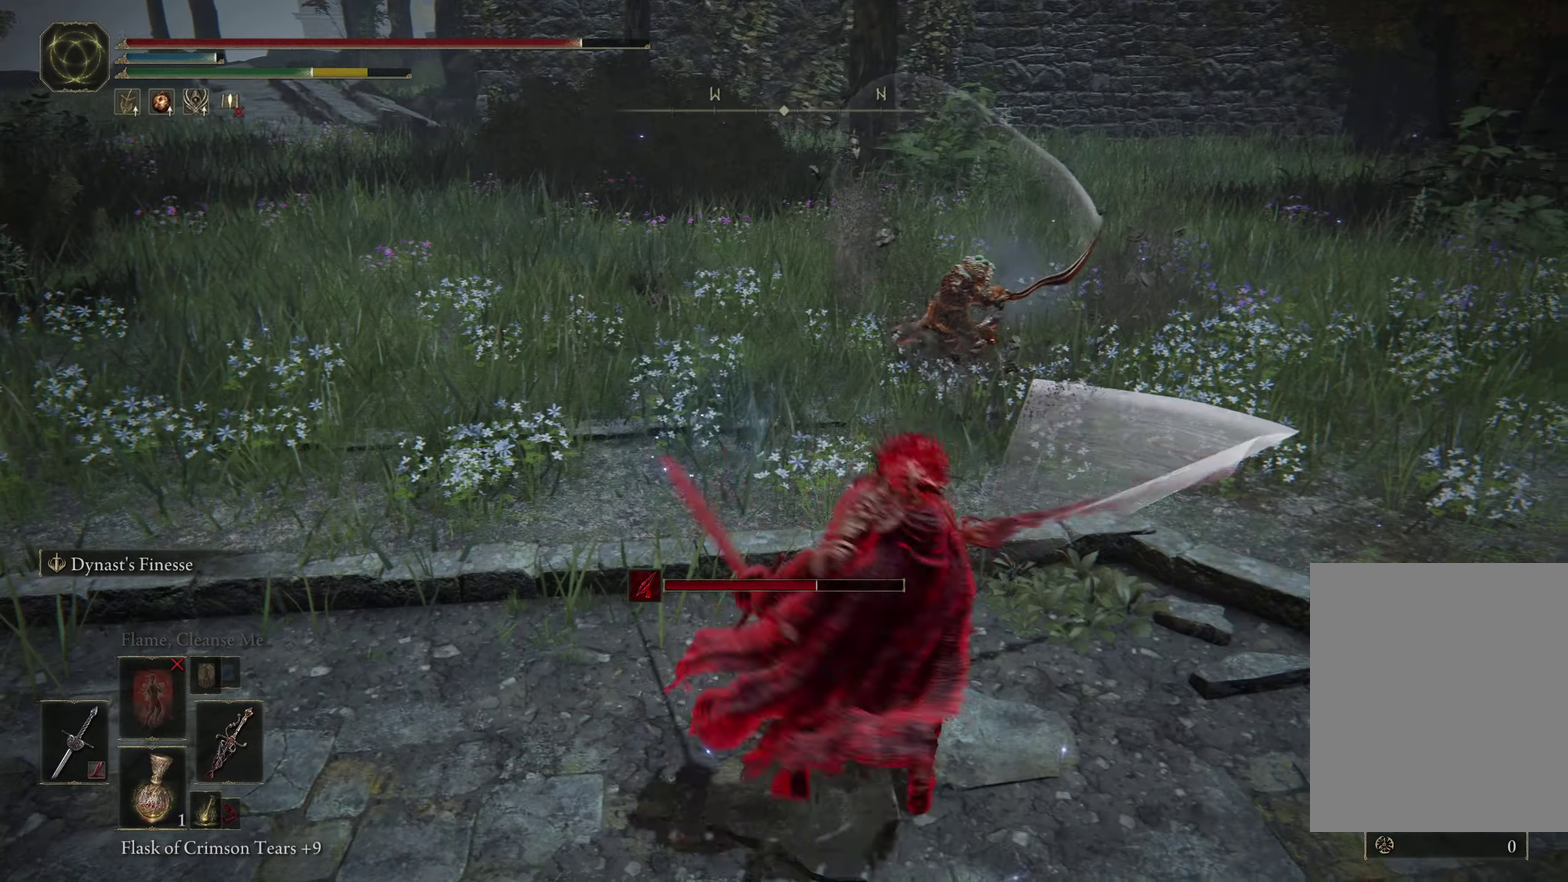
{"dt_ms": 400, "buttons": ["R1"], "left_stick": "up", "right_stick": "center", "events": [[200, "R1", "down"]]}
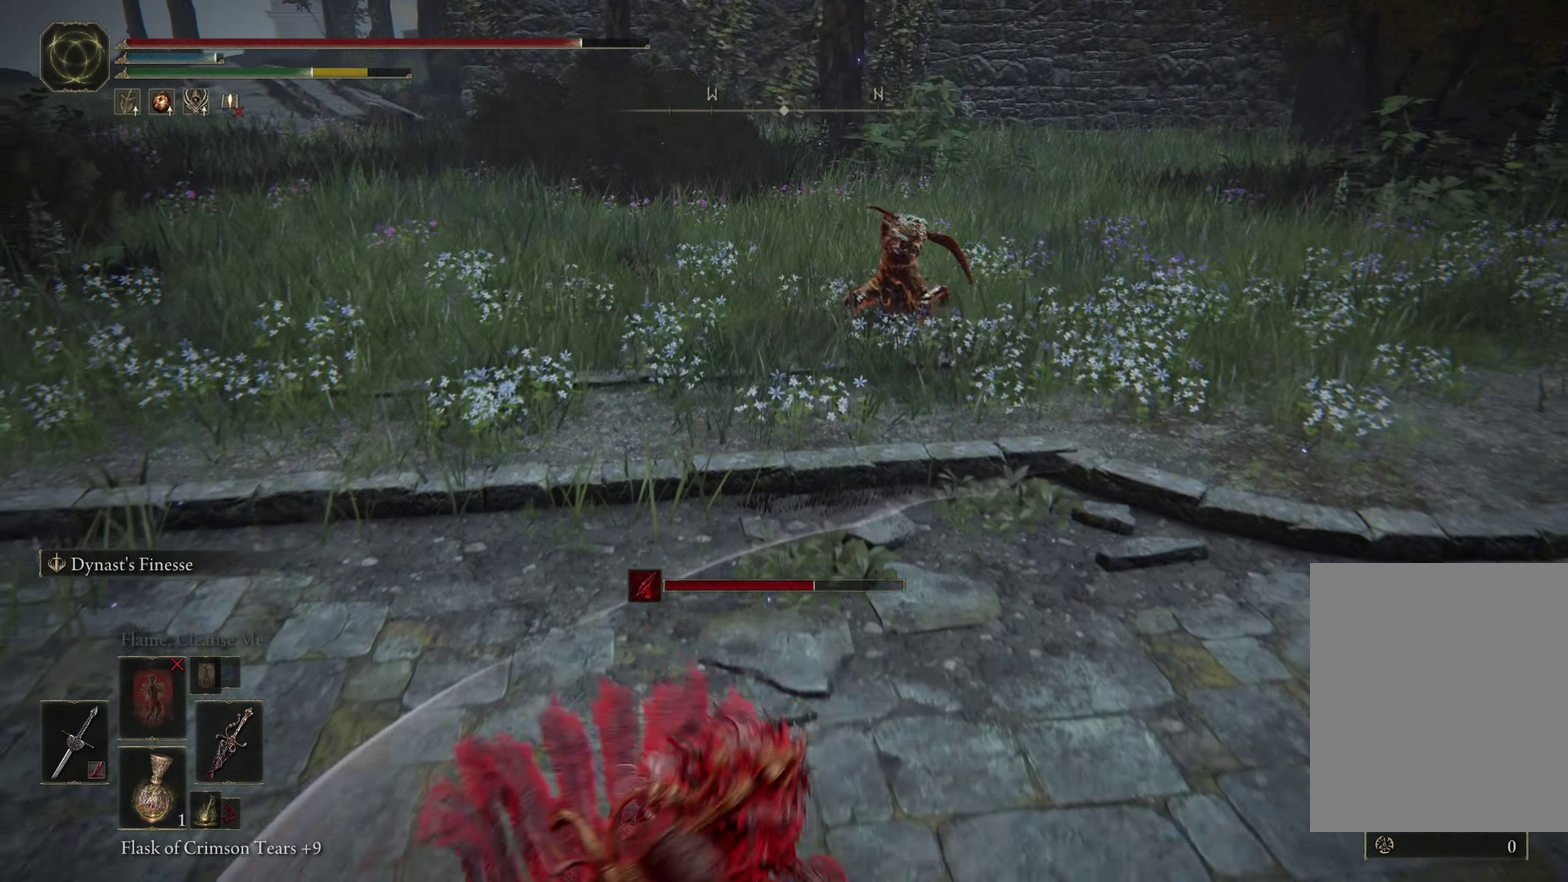
{"dt_ms": 400, "buttons": ["R1"], "left_stick": "left", "right_stick": "center", "events": [[183, "left_stick", "up-left"], [266, "left_stick", "left"]]}
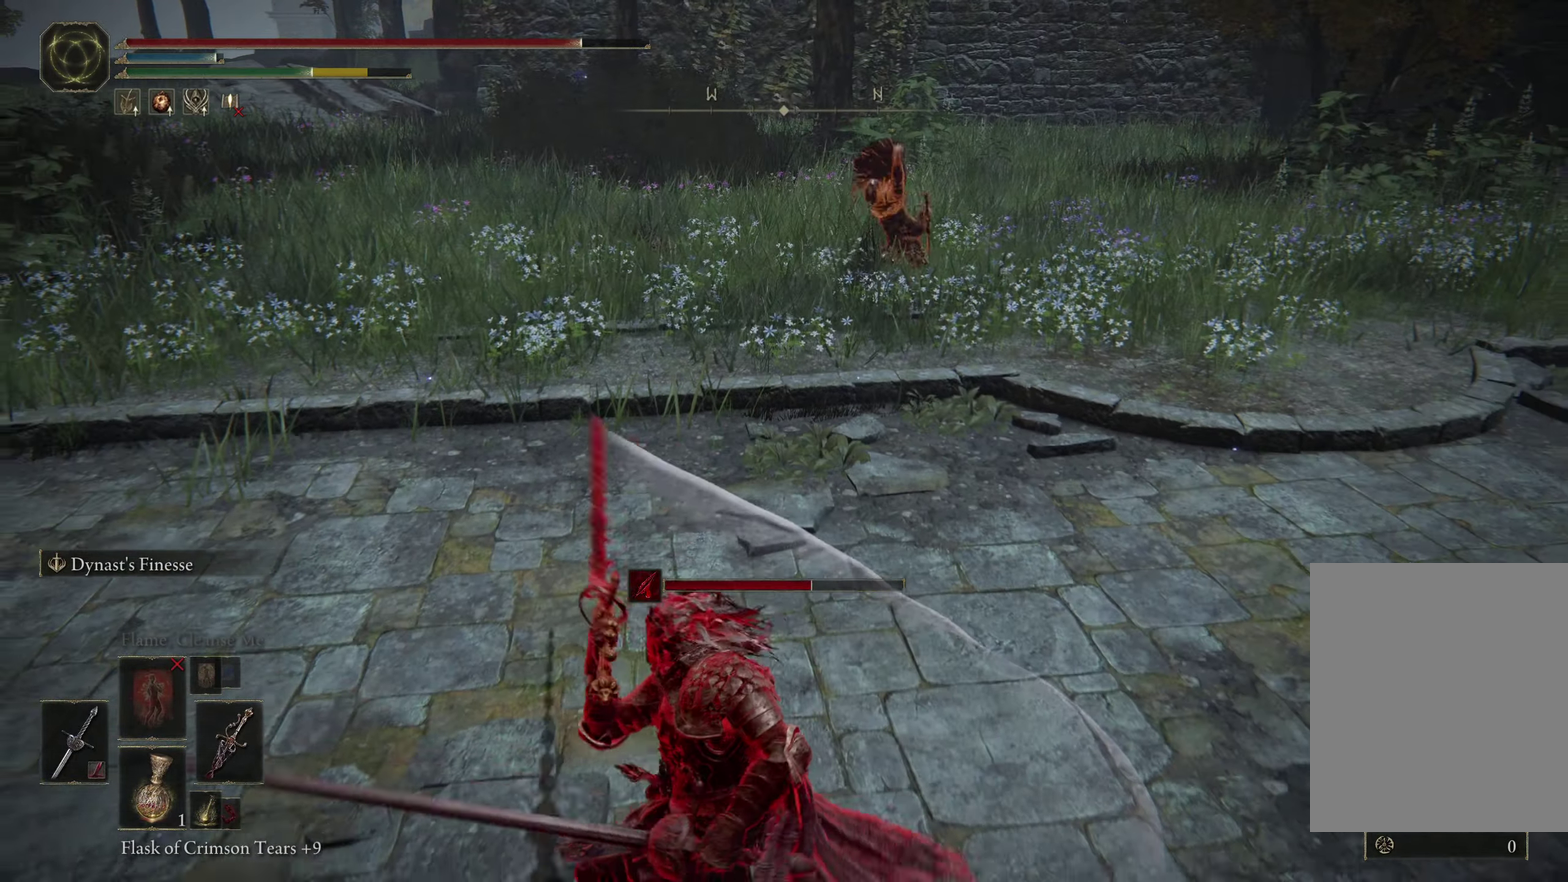
{"dt_ms": 399, "buttons": ["B", "R1"], "left_stick": "up-left", "right_stick": "center", "events": [[83, "right_stick", "left"], [316, "B", "down"], [349, "right_stick", "center"], [366, "left_stick", "up-left"]]}
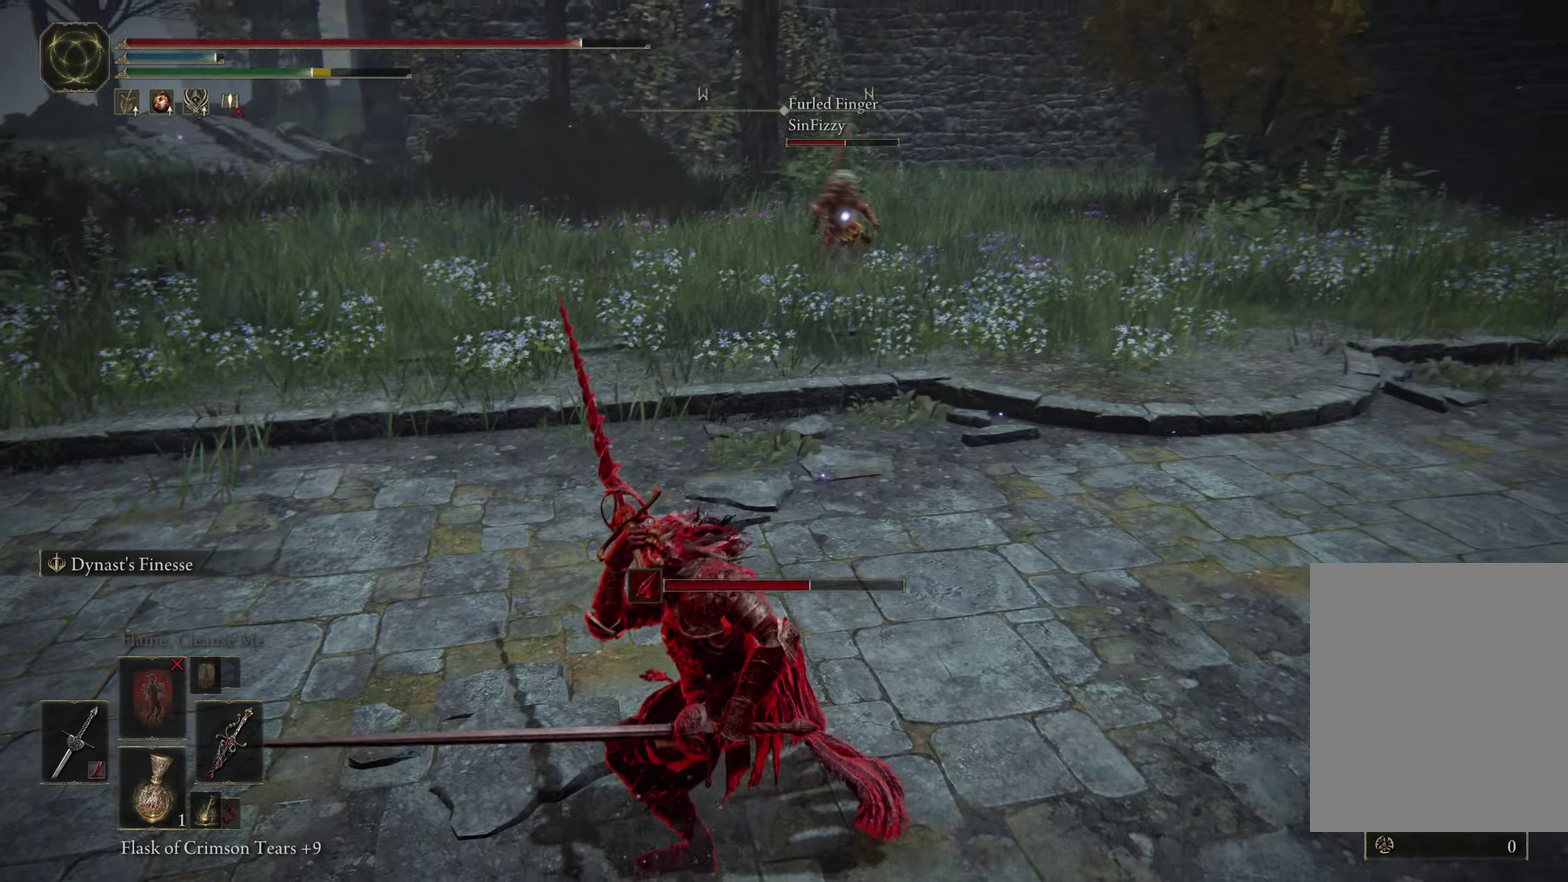
{"dt_ms": 500, "buttons": ["B"], "left_stick": "left", "right_stick": "left", "events": [[50, "right_stick", "left"], [167, "left_stick", "left"], [233, "left_stick", "up-left"], [367, "left_stick", "left"], [500, "R1", "up"]]}
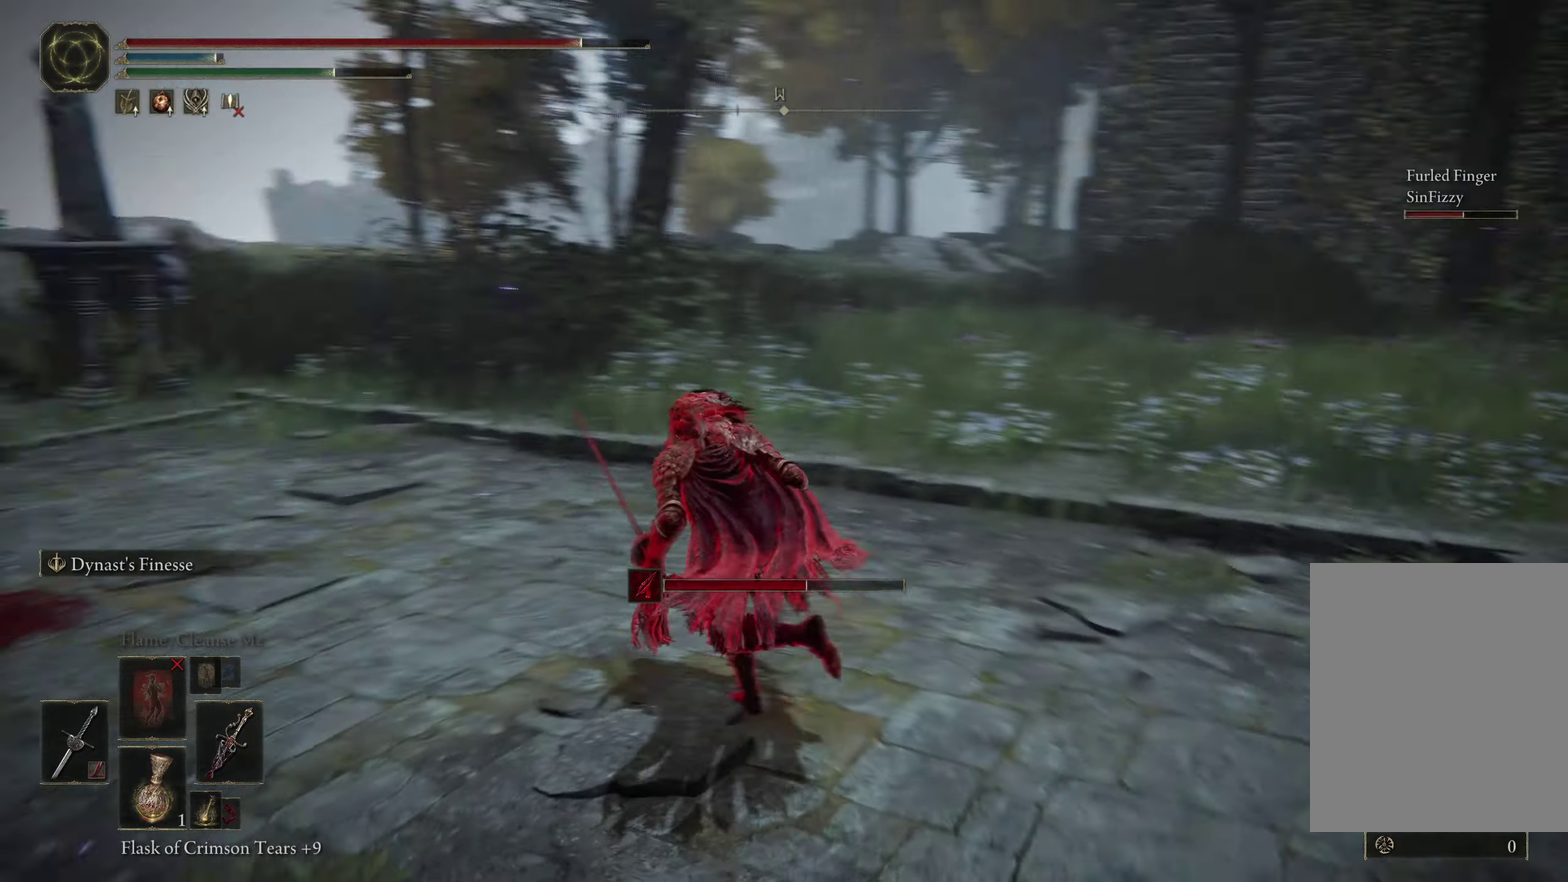
{"dt_ms": 400, "buttons": ["B"], "left_stick": "up-left", "right_stick": "center", "events": [[67, "left_stick", "up-left"], [250, "right_stick", "center"]]}
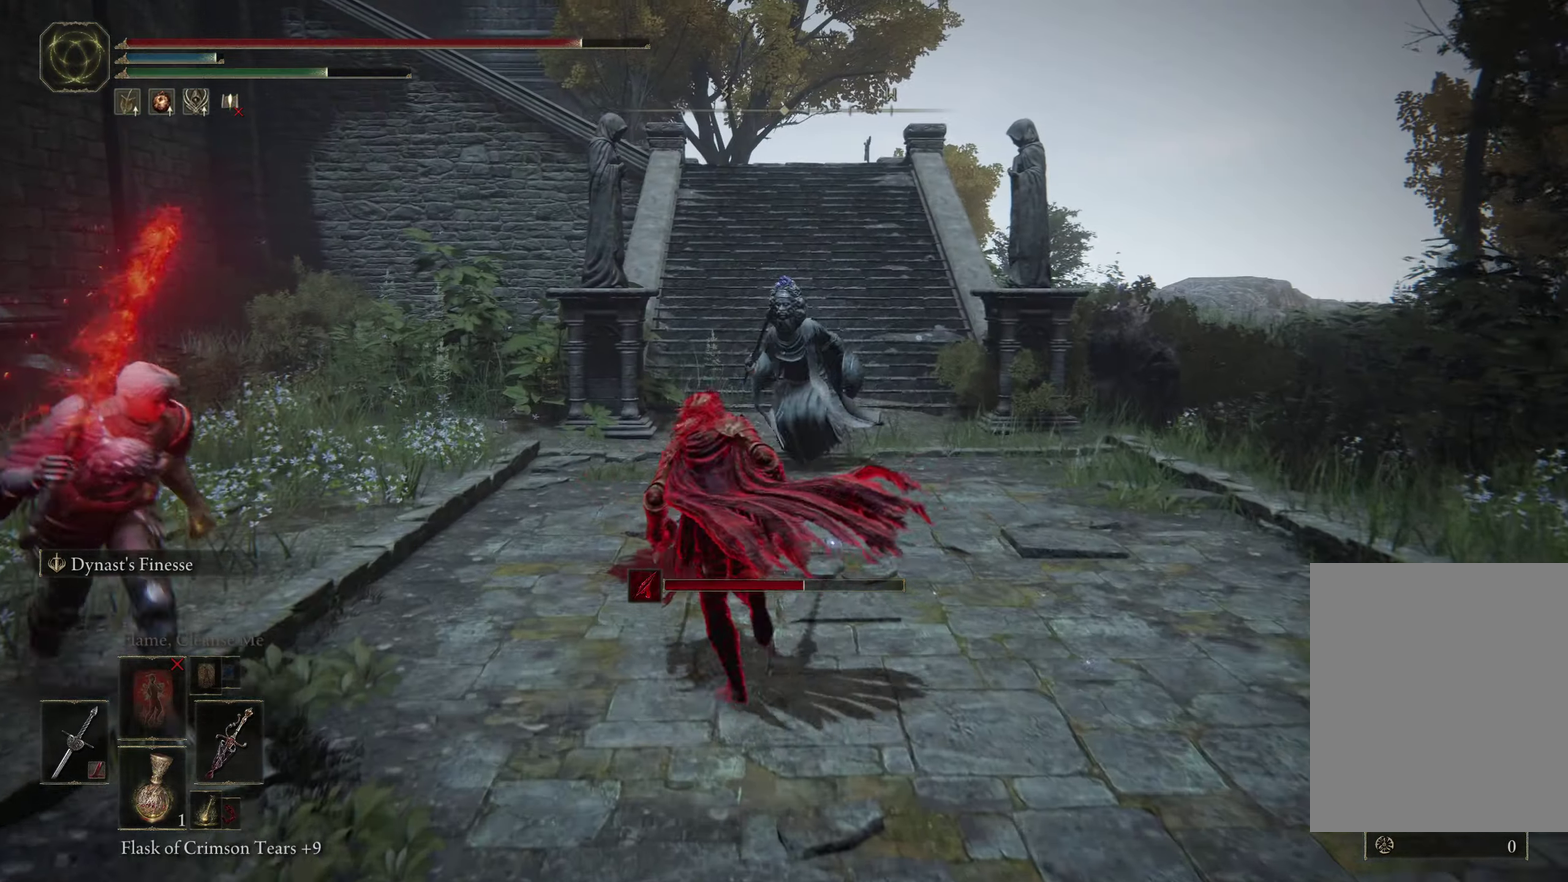
{"dt_ms": 400, "buttons": ["B"], "left_stick": "up-left", "right_stick": "center", "events": [[133, "left_stick", "up"], [300, "left_stick", "up-left"]]}
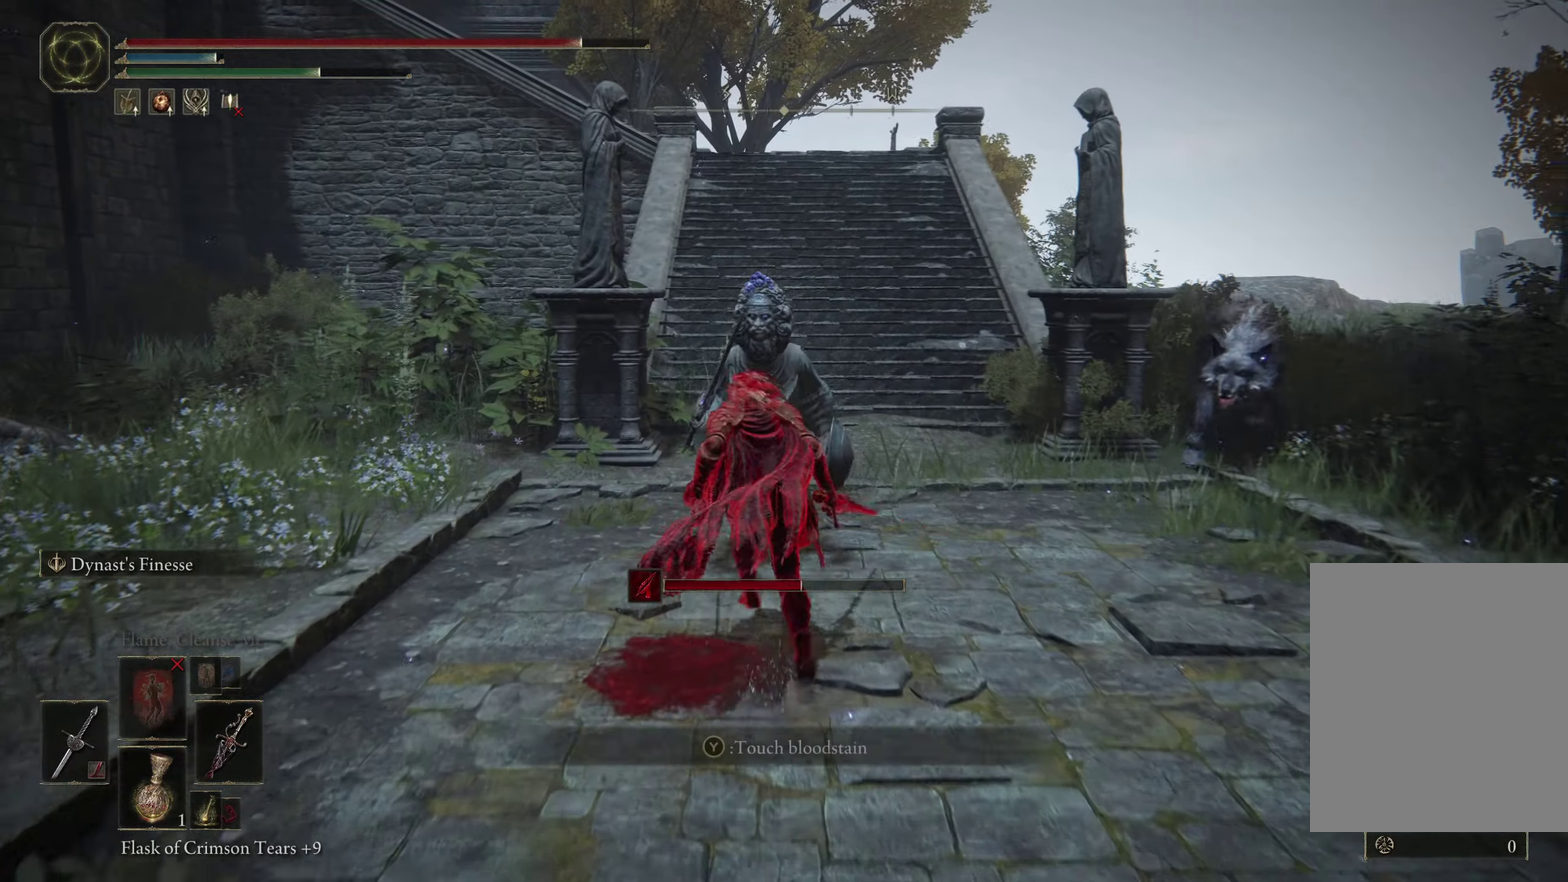
{"dt_ms": 400, "buttons": ["B", "R1"], "left_stick": "down-right", "right_stick": "center", "events": [[100, "B", "up"], [100, "R1", "down"], [183, "B", "down"], [267, "left_stick", "right"], [317, "left_stick", "down-right"]]}
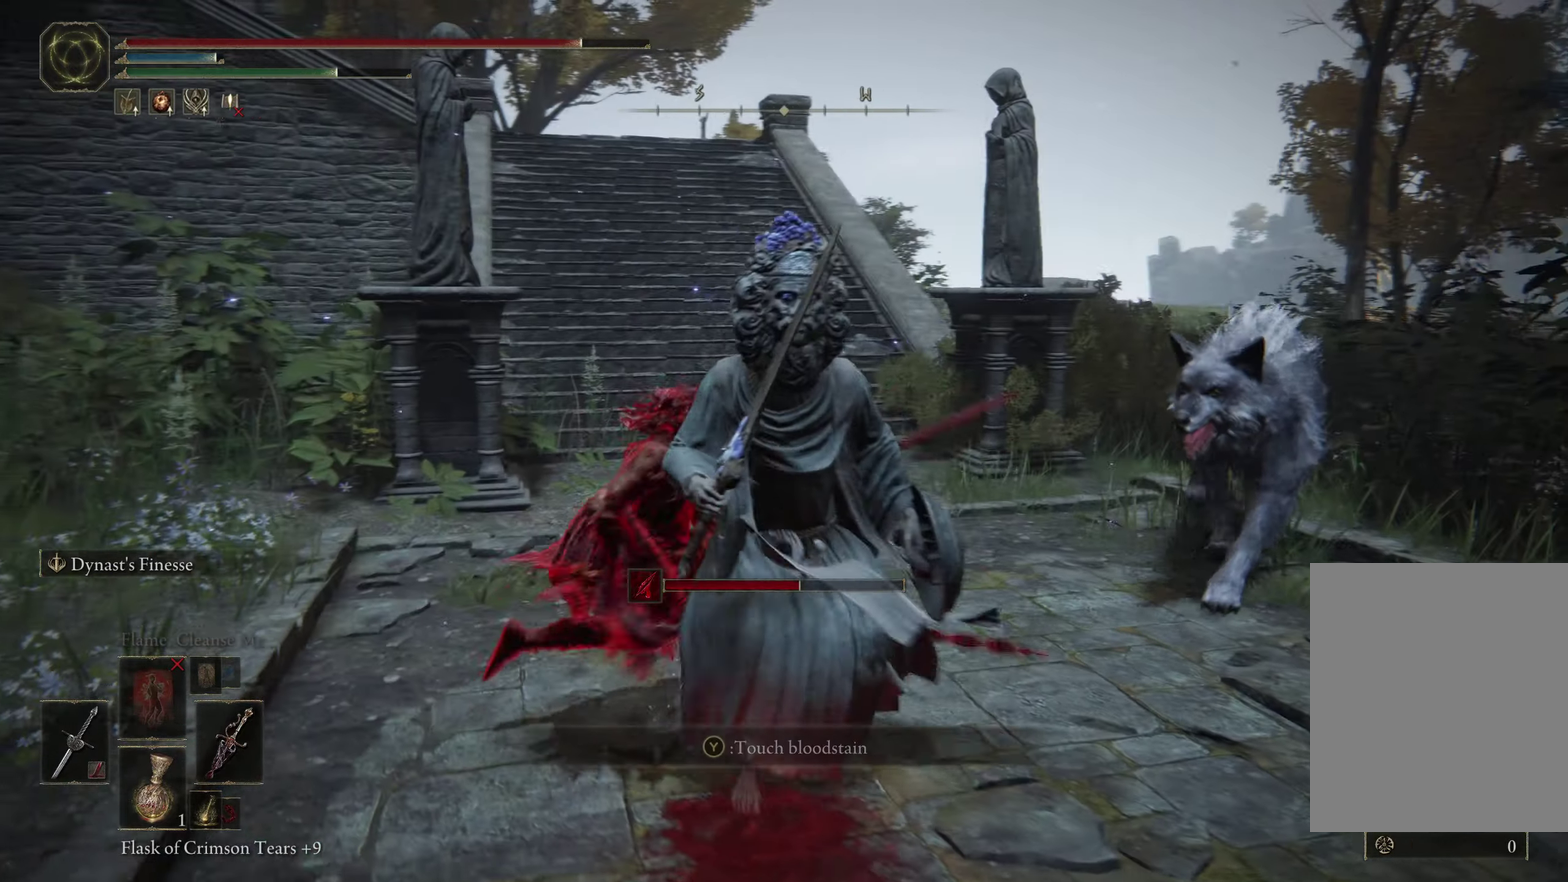
{"dt_ms": 400, "buttons": ["B", "R1"], "left_stick": "down-right", "right_stick": "center", "events": [[17, "left_stick", "down"], [250, "R1", "up"], [250, "left_stick", "down-right"], [350, "R1", "down"]]}
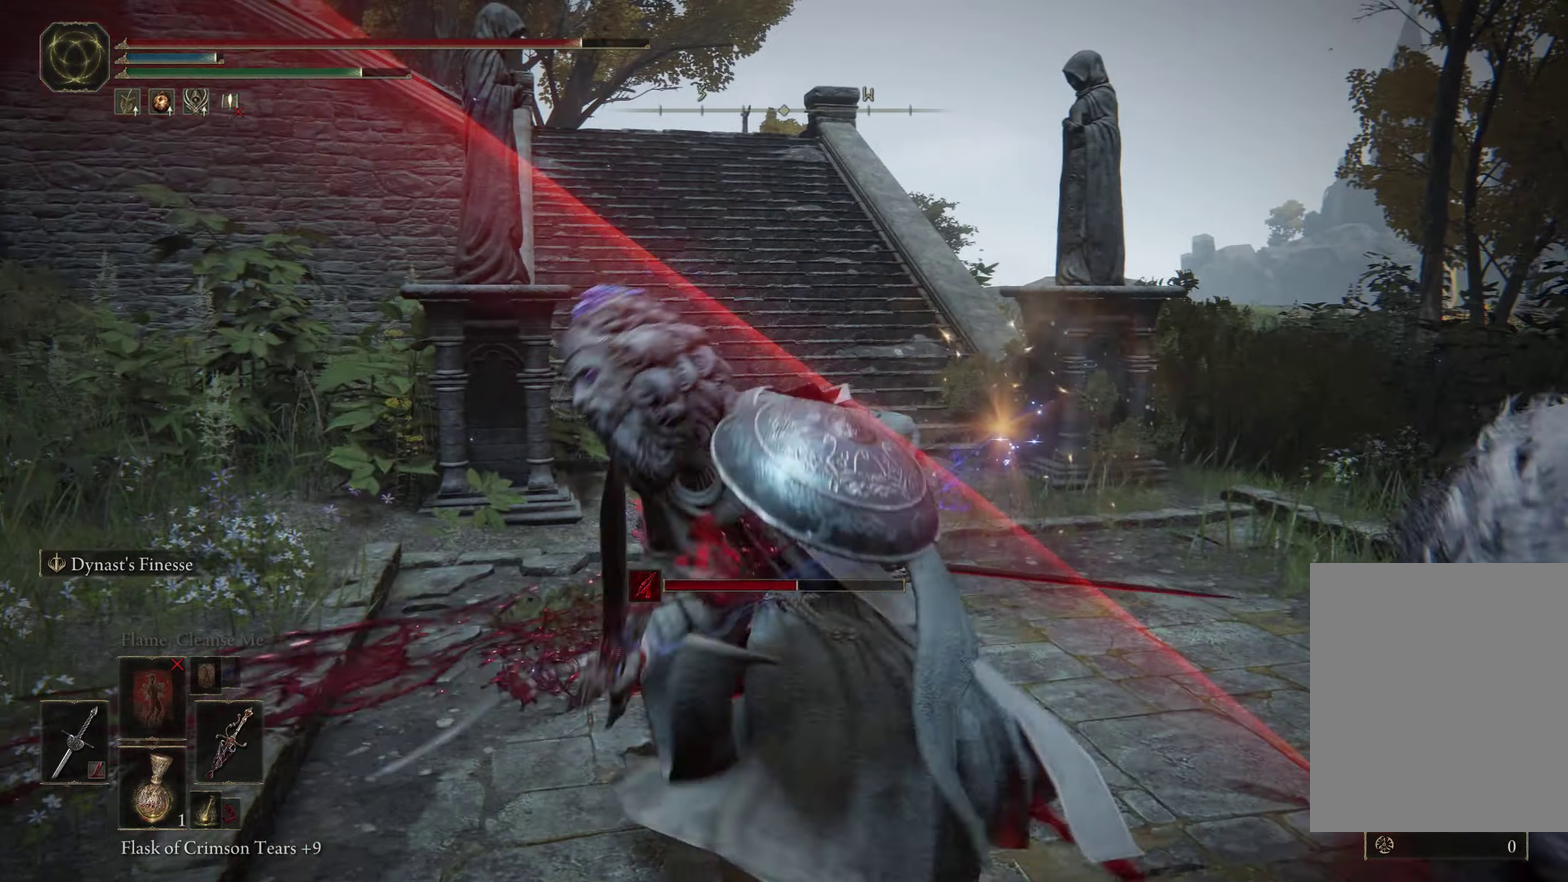
{"dt_ms": 400, "buttons": ["L1", "R1"], "left_stick": "down-right", "right_stick": "center", "events": [[83, "left_stick", "down"], [100, "R1", "up"], [183, "R1", "down"], [233, "B", "up"], [267, "R1", "up"], [300, "left_stick", "down-right"], [317, "R1", "down"], [367, "L1", "down"]]}
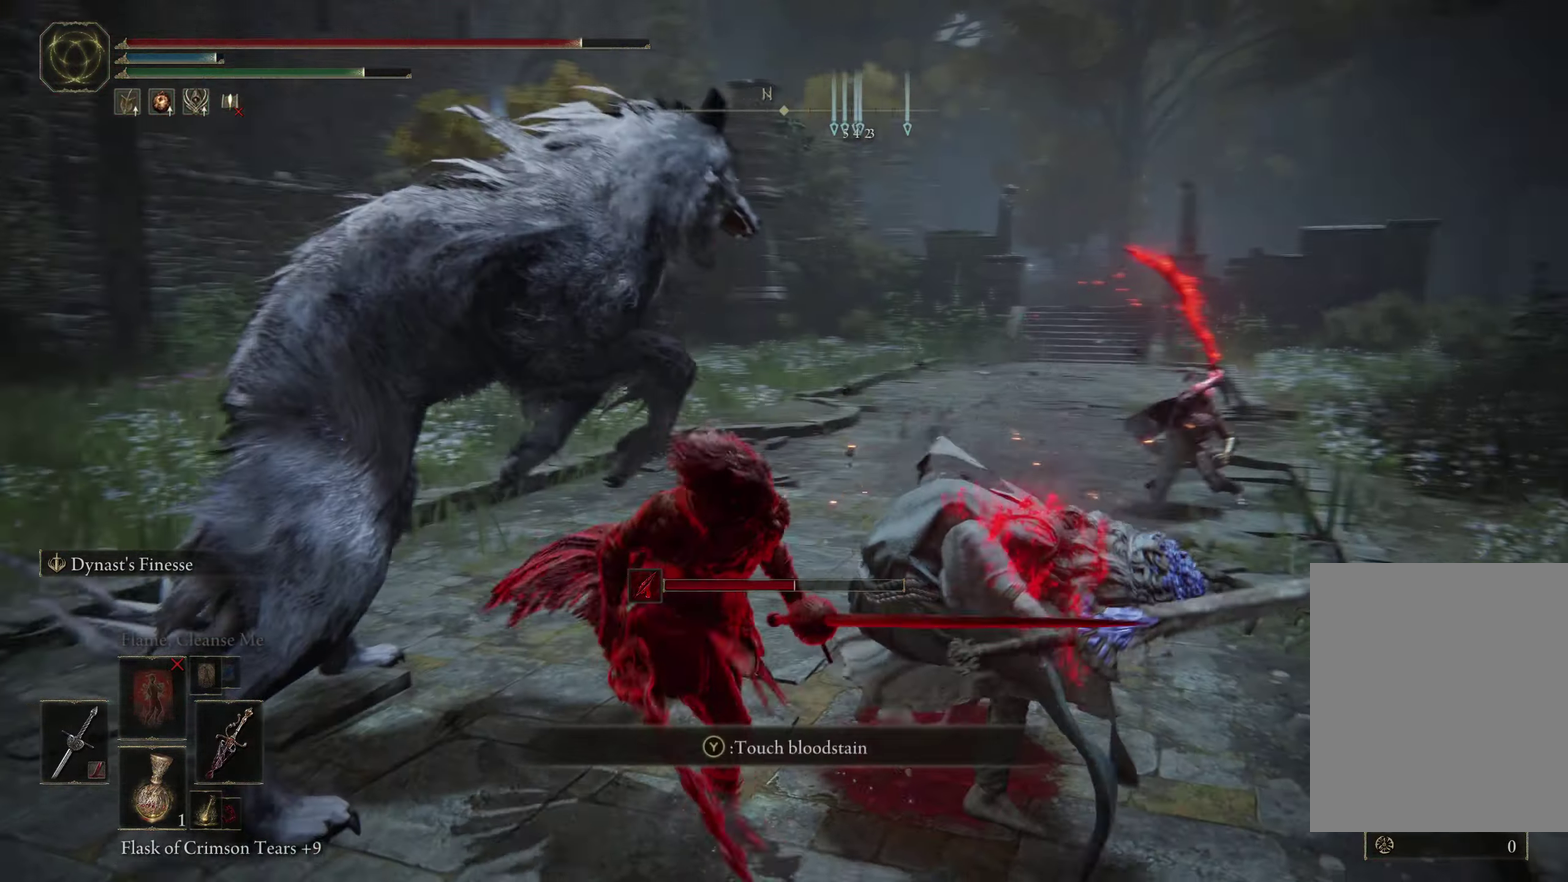
{"dt_ms": 400, "buttons": [], "left_stick": "up", "right_stick": "center", "events": [[117, "L1", "up"], [217, "left_stick", "up-right"], [317, "left_stick", "up"], [367, "R1", "up"]]}
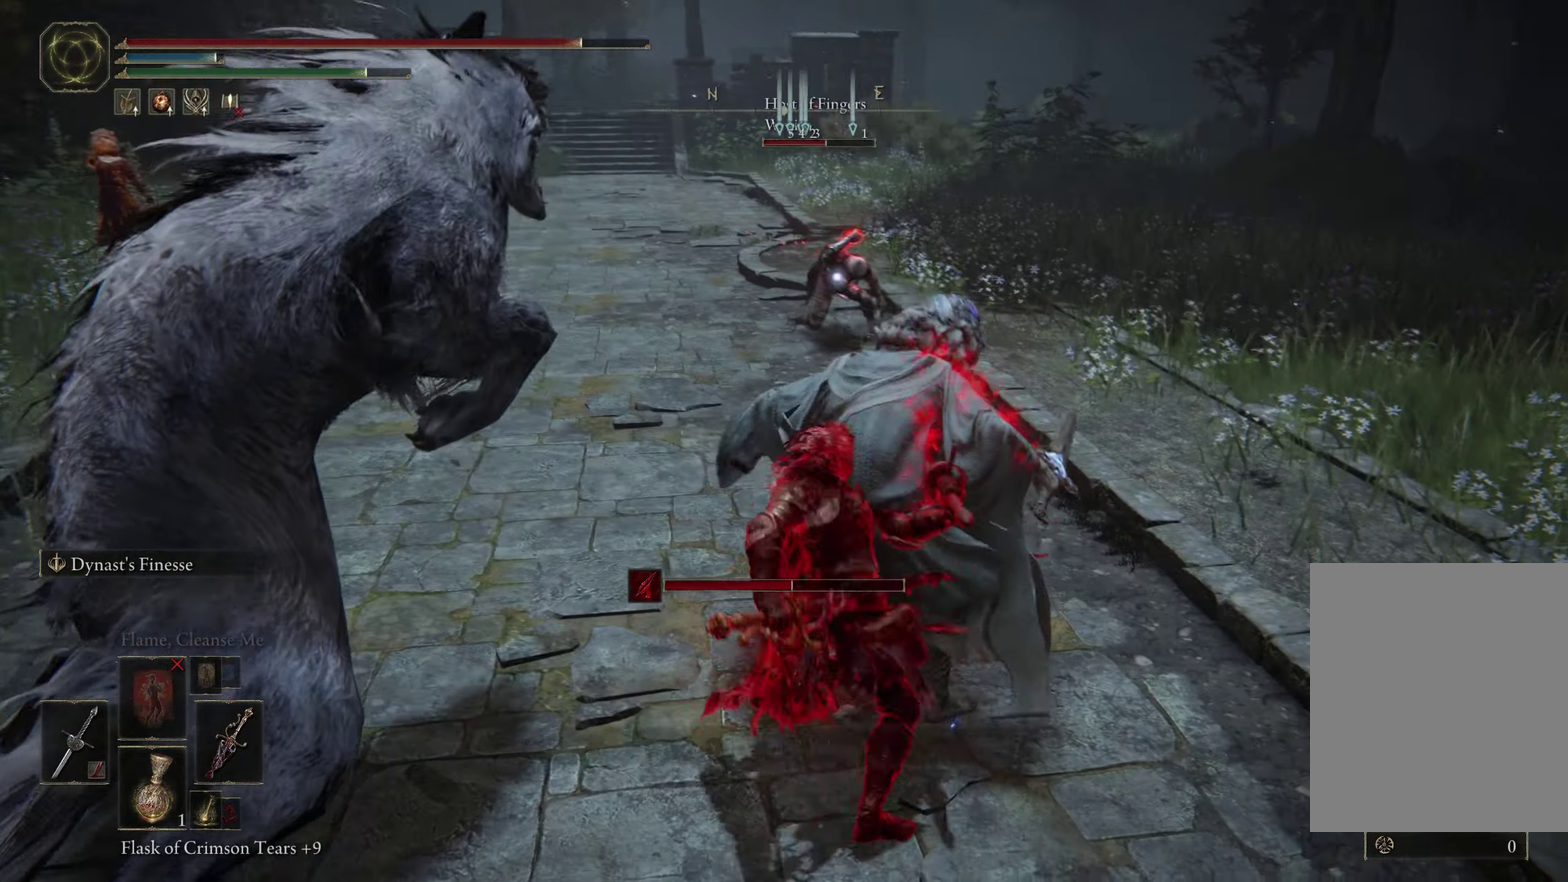
{"dt_ms": 500, "buttons": ["R1"], "left_stick": "up", "right_stick": "center", "events": [[183, "R1", "down"]]}
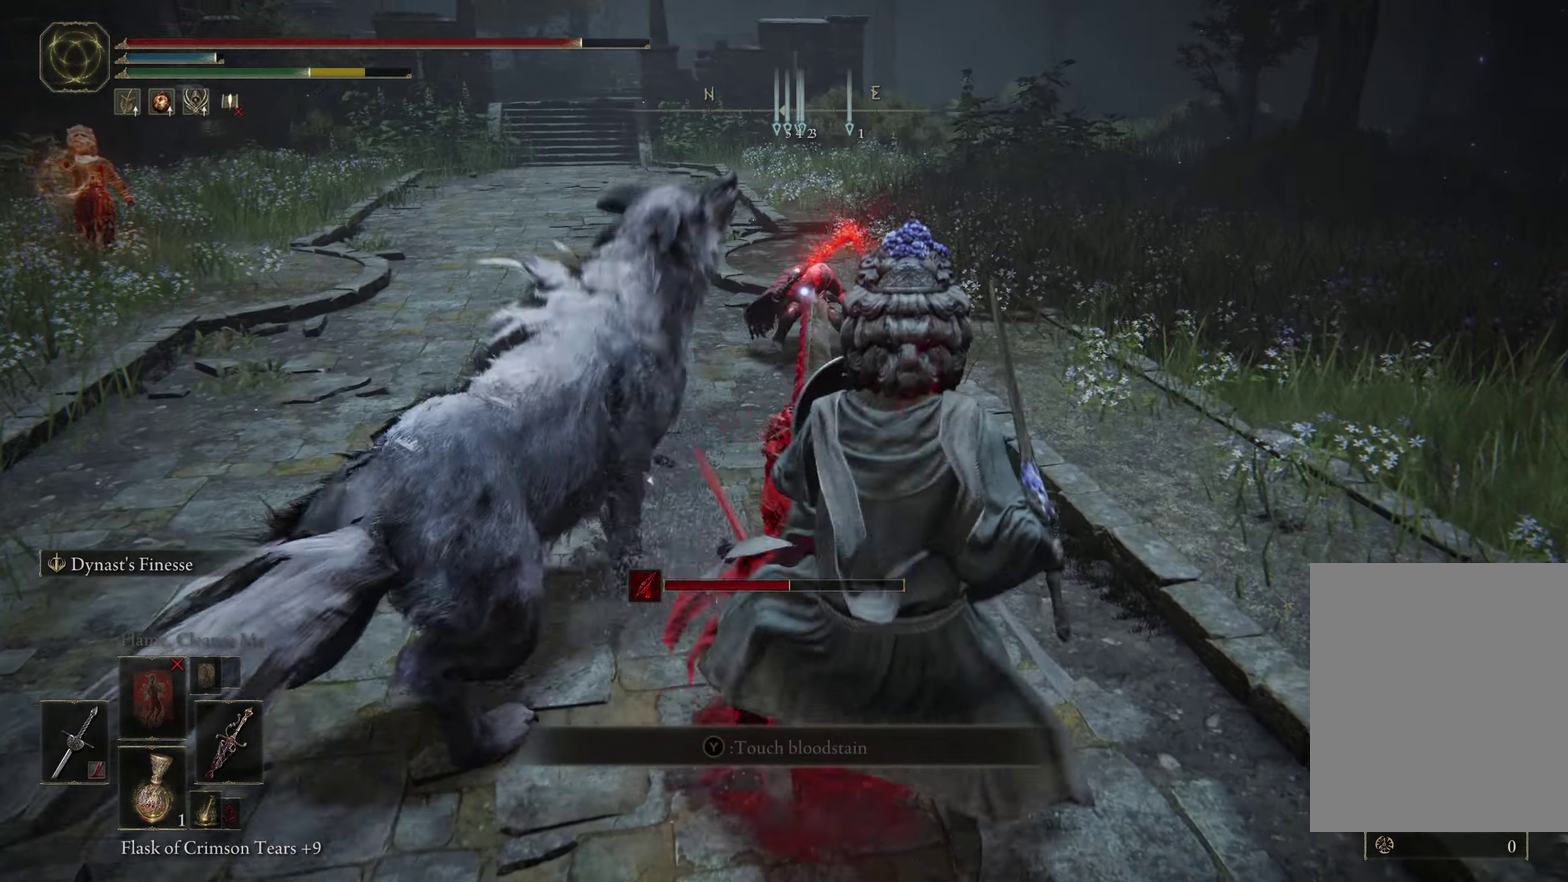
{"dt_ms": 400, "buttons": ["A", "R1"], "left_stick": "up-right", "right_stick": "center", "events": [[217, "R1", "up"], [283, "left_stick", "up-right"], [367, "A", "down"], [367, "R1", "down"]]}
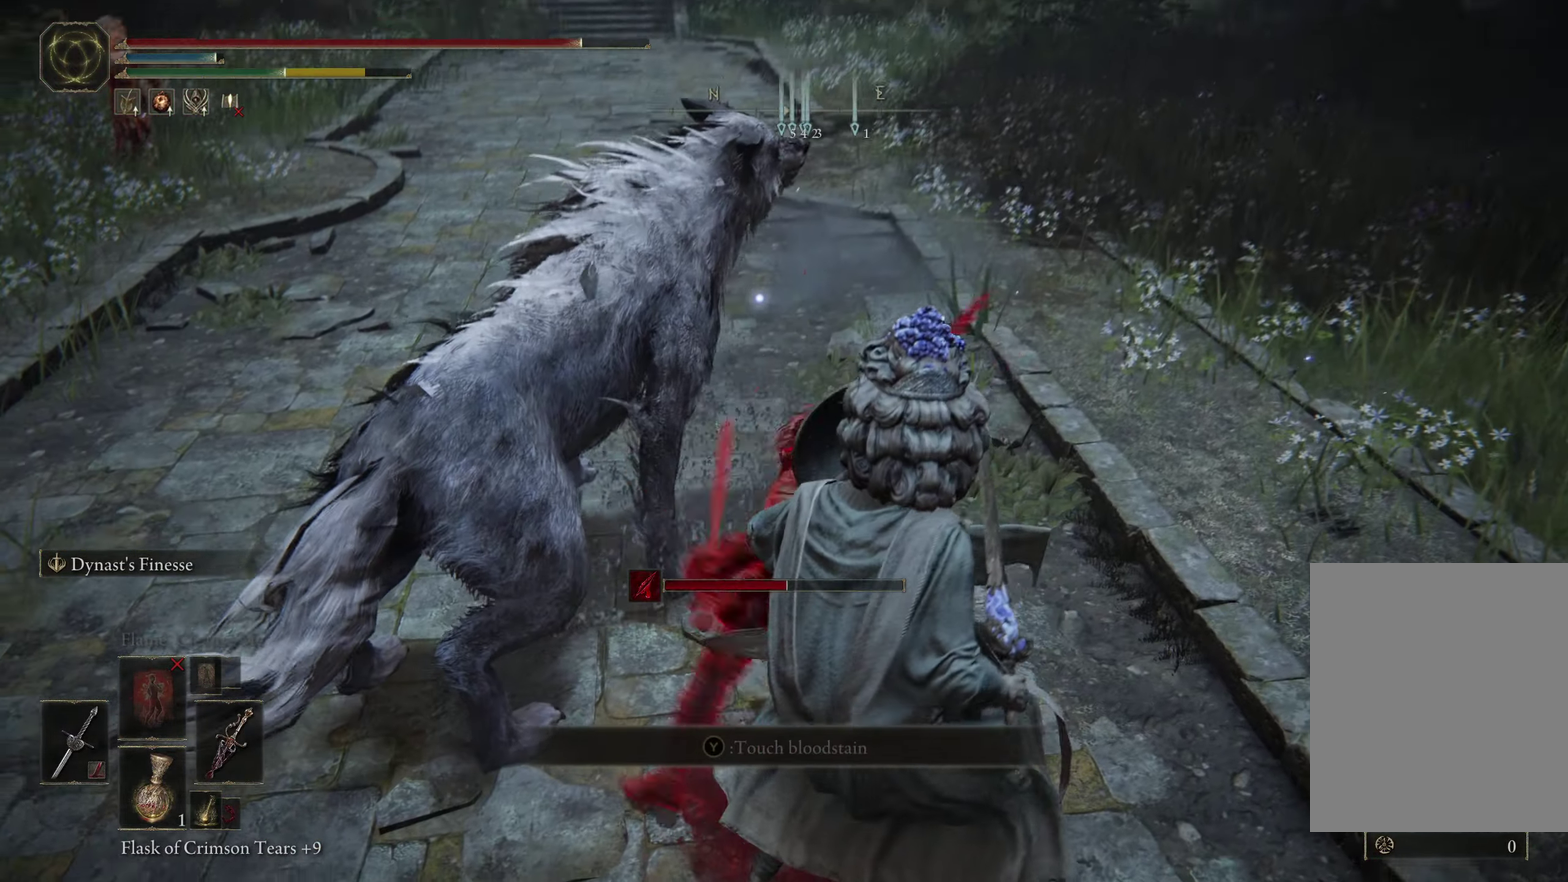
{"dt_ms": 400, "buttons": ["R1"], "left_stick": "up", "right_stick": "center", "events": [[17, "left_stick", "up"], [67, "A", "up"], [133, "R1", "up"], [350, "R1", "down"]]}
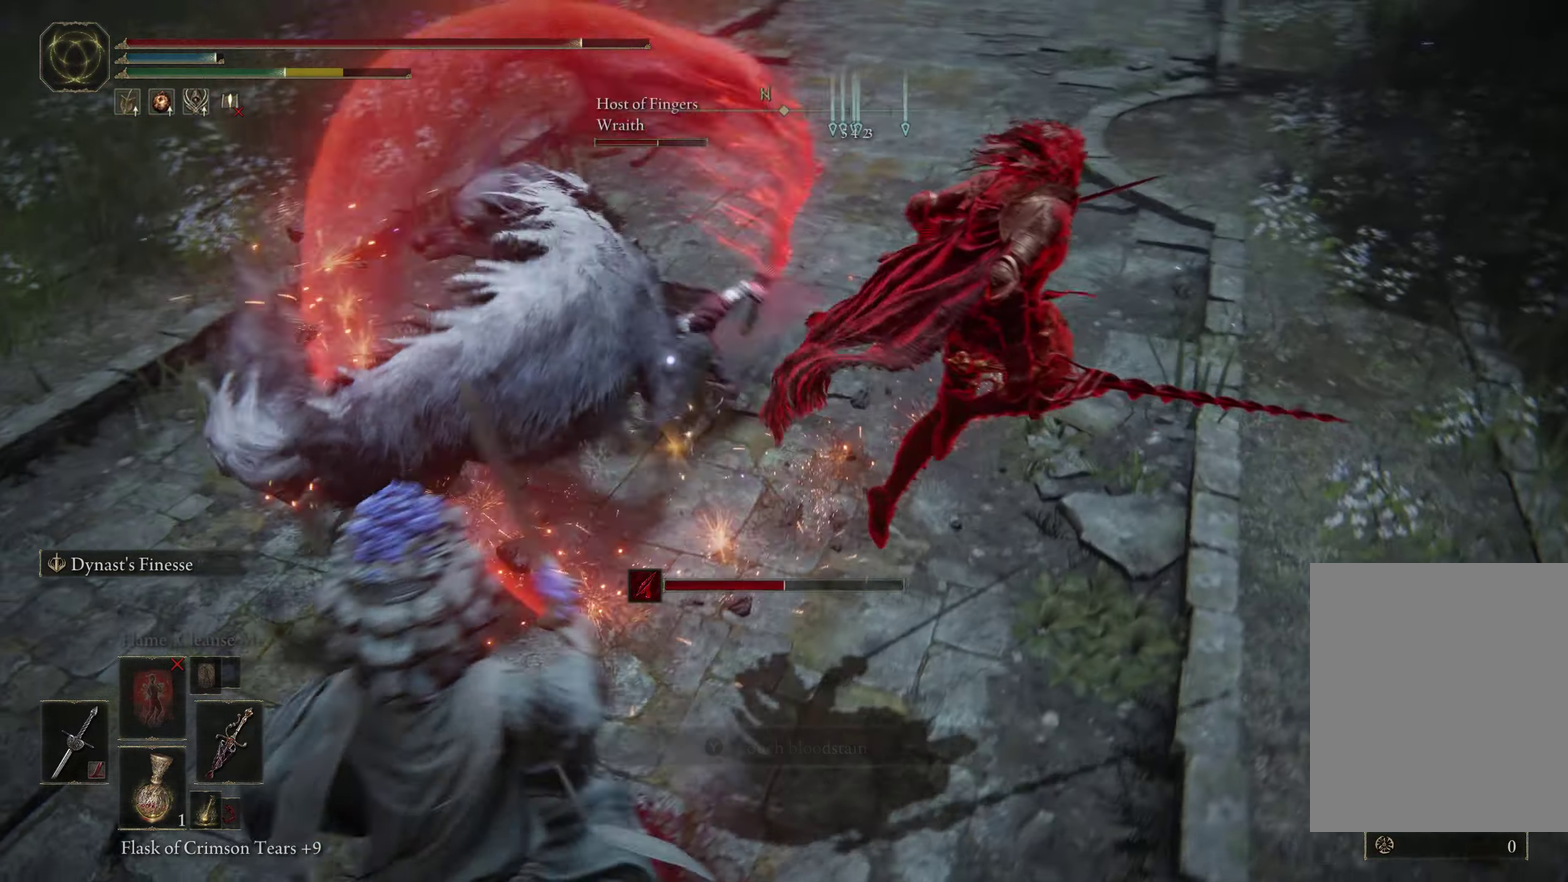
{"dt_ms": 400, "buttons": [], "left_stick": "up-left", "right_stick": "center", "events": [[50, "R1", "up"], [50, "left_stick", "up-left"], [200, "R1", "down"], [317, "R1", "up"]]}